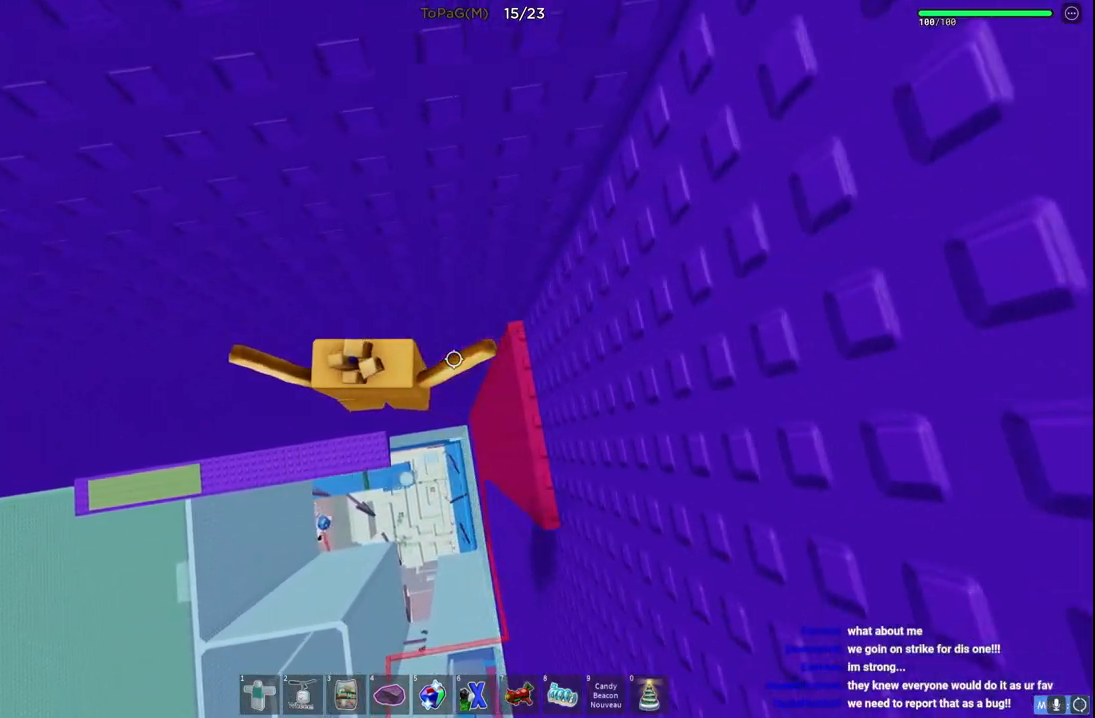
Gameplay with keyboard; each line is a JSON object with the keys held at the frame after it. "events" lists presses ("down") and releases ("up") of "a", "ctrl", "d", "e", "q", "s", "shift", "space" and "w" between this image and that frame as [ms after this image, input, new state], when the widget could be followed in between. No other keys are recorded. Mouse input is not recorded.
{"keys": ["a", "w"], "events": [[333, "w", "down"]]}
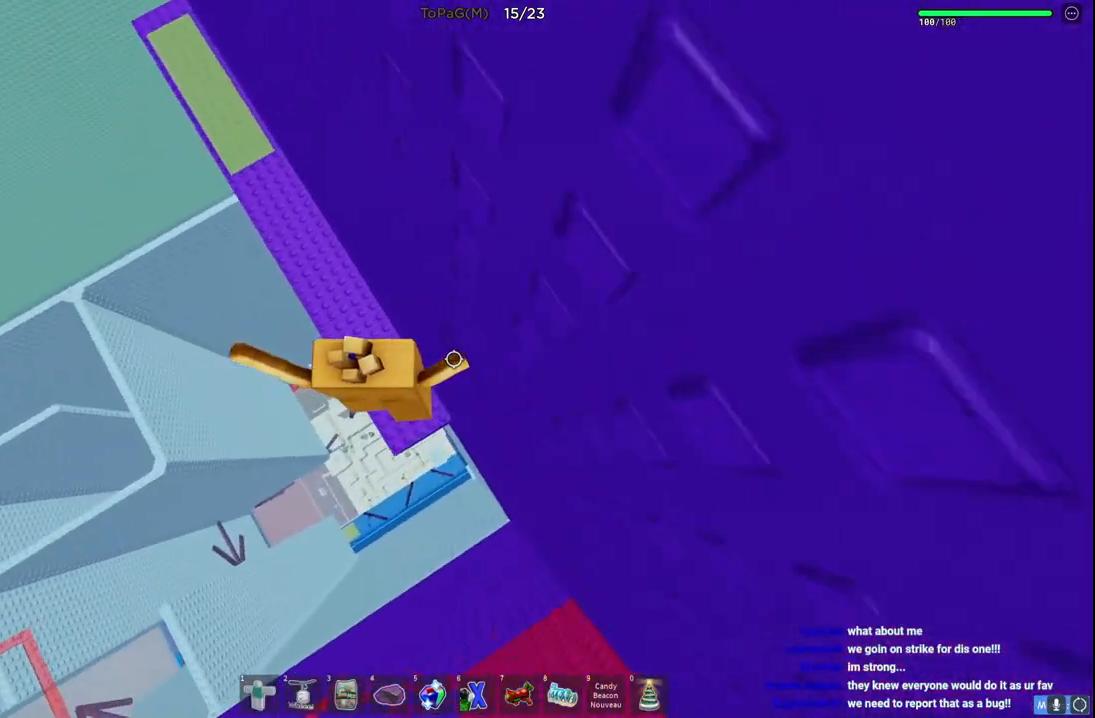
{"keys": ["shift", "w"], "events": [[66, "a", "up"], [433, "shift", "down"]]}
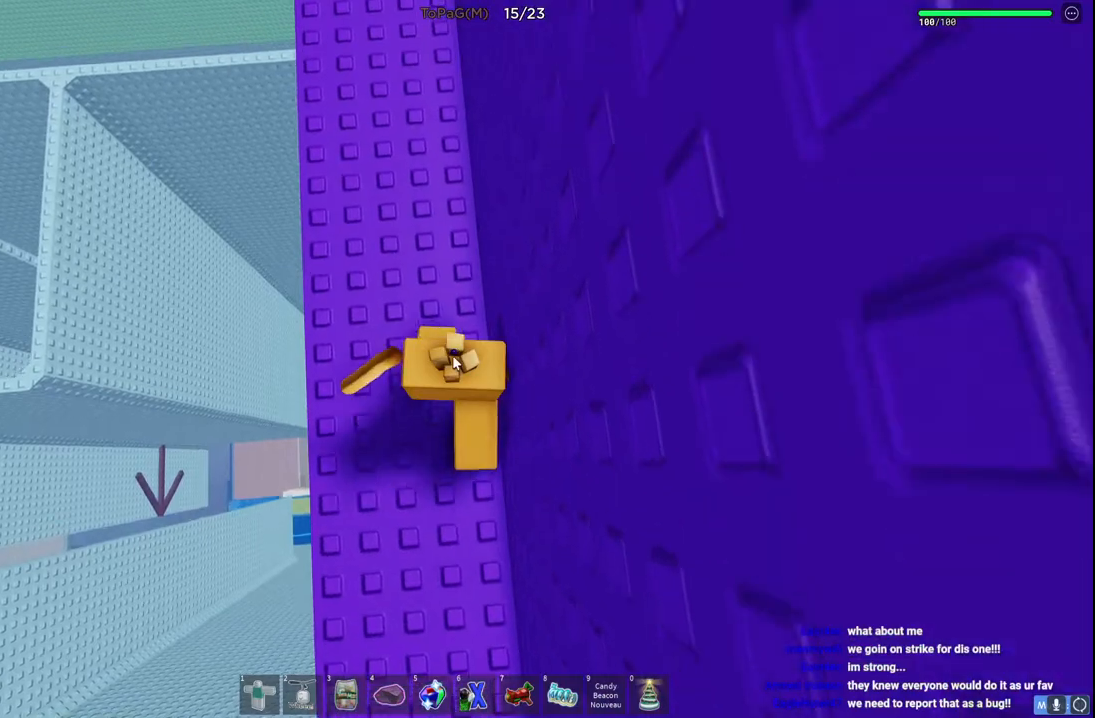
{"keys": ["a", "shift", "w"], "events": [[16, "shift", "up"], [383, "shift", "down"], [400, "a", "down"]]}
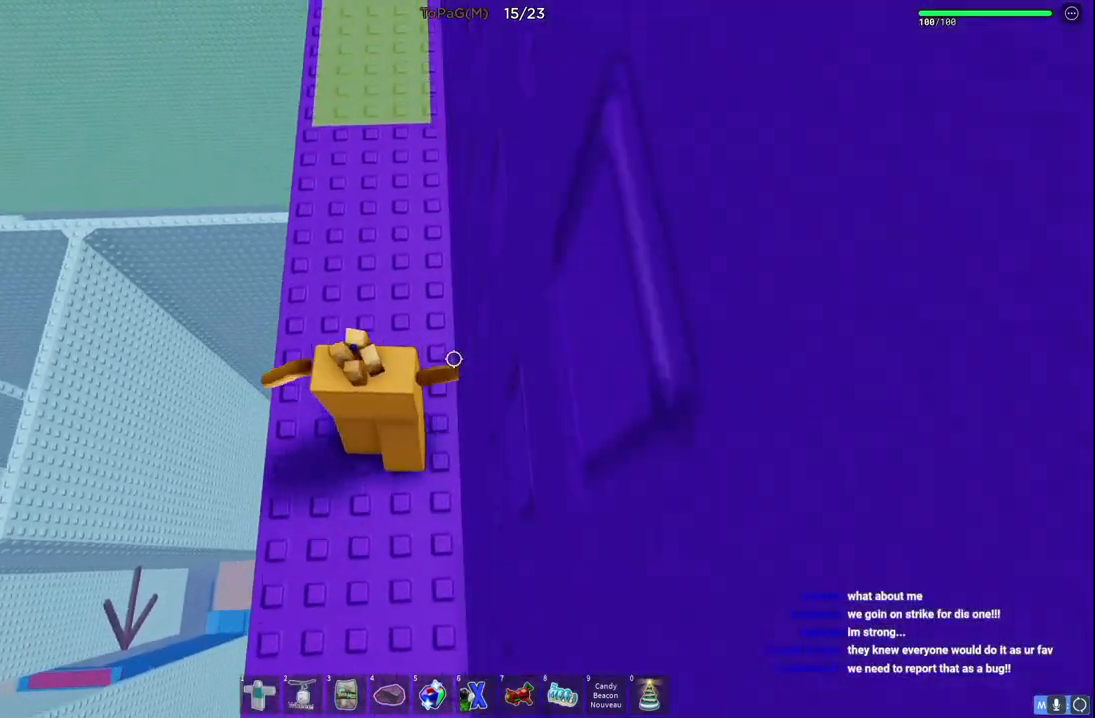
{"keys": ["w"], "events": [[50, "shift", "up"], [100, "a", "up"]]}
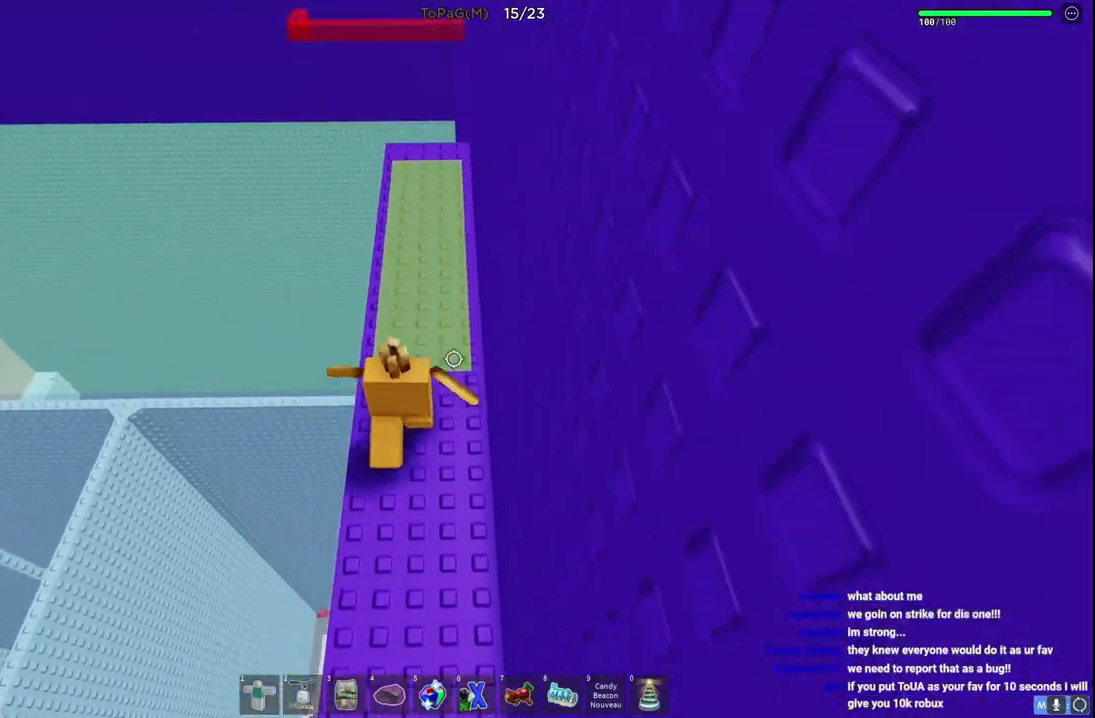
{"keys": ["w"], "events": []}
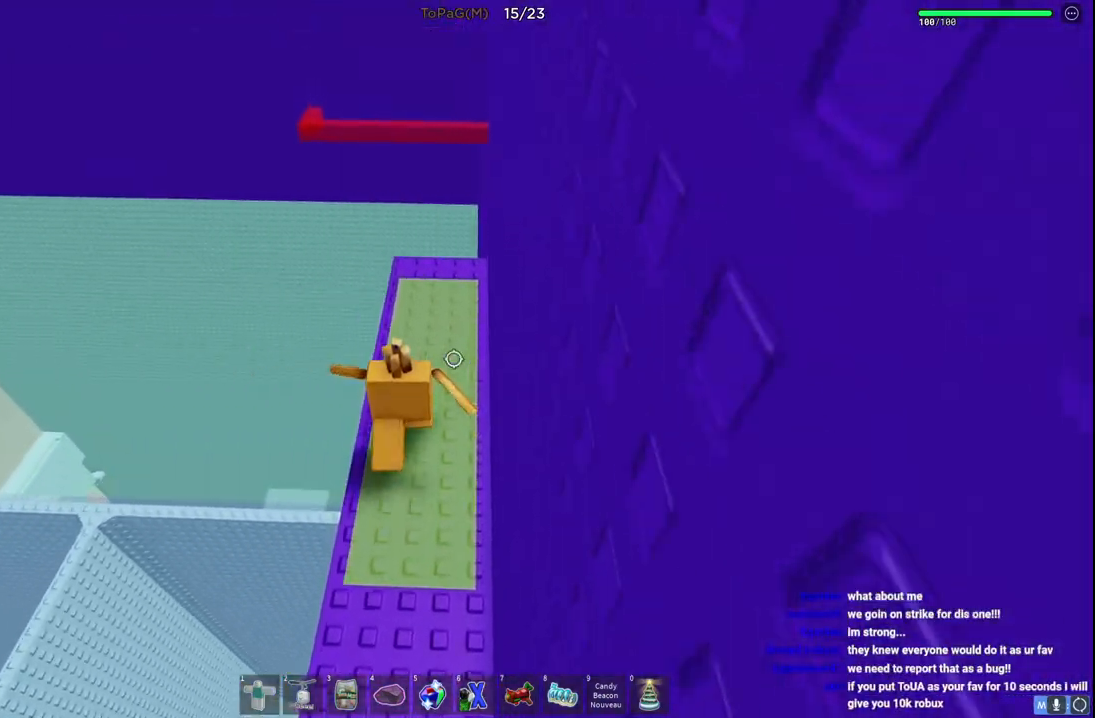
{"keys": ["s"], "events": [[216, "w", "up"], [433, "s", "down"]]}
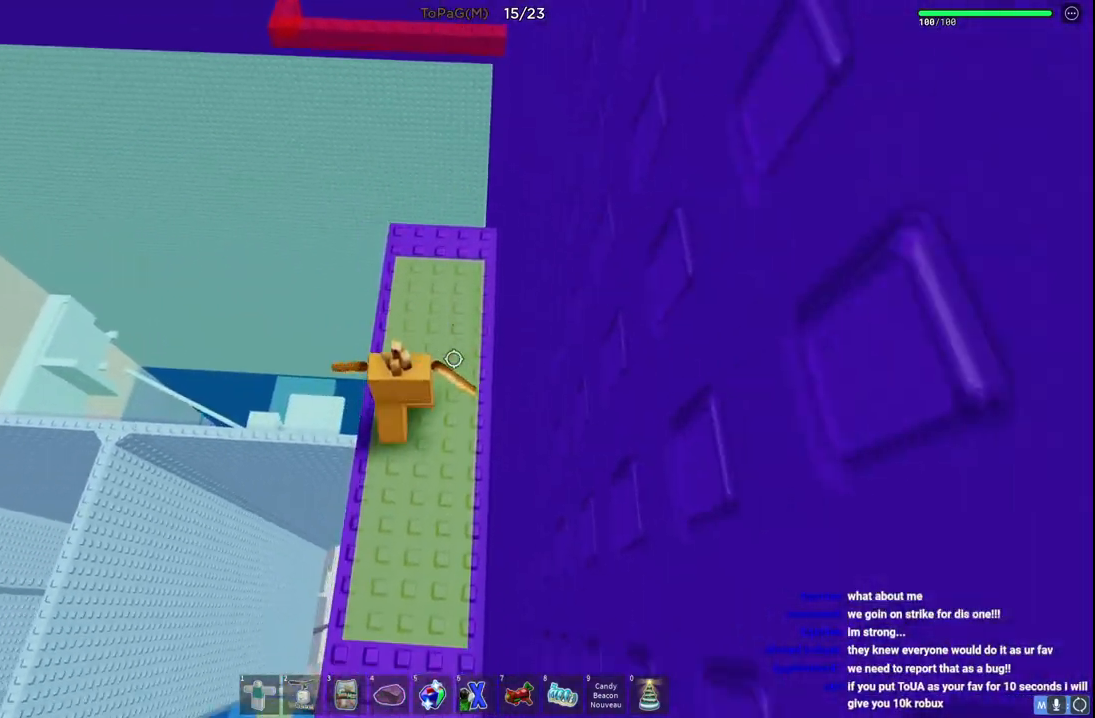
{"keys": ["w"], "events": [[33, "s", "up"], [150, "w", "down"]]}
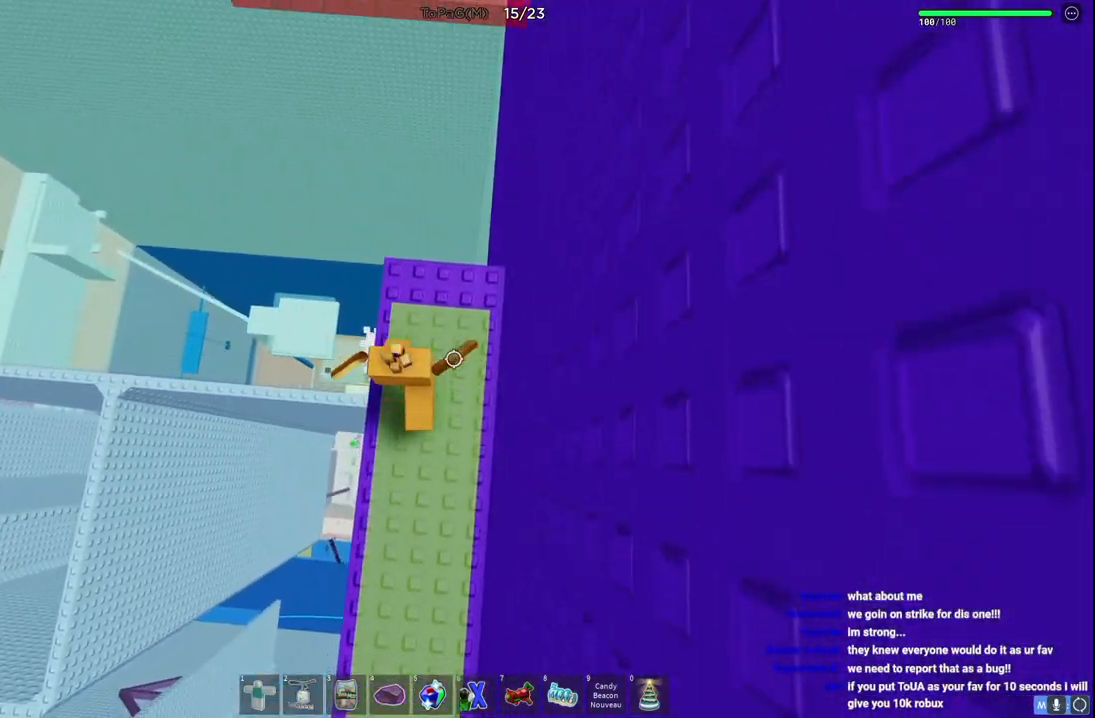
{"keys": ["space", "w"], "events": [[383, "space", "down"]]}
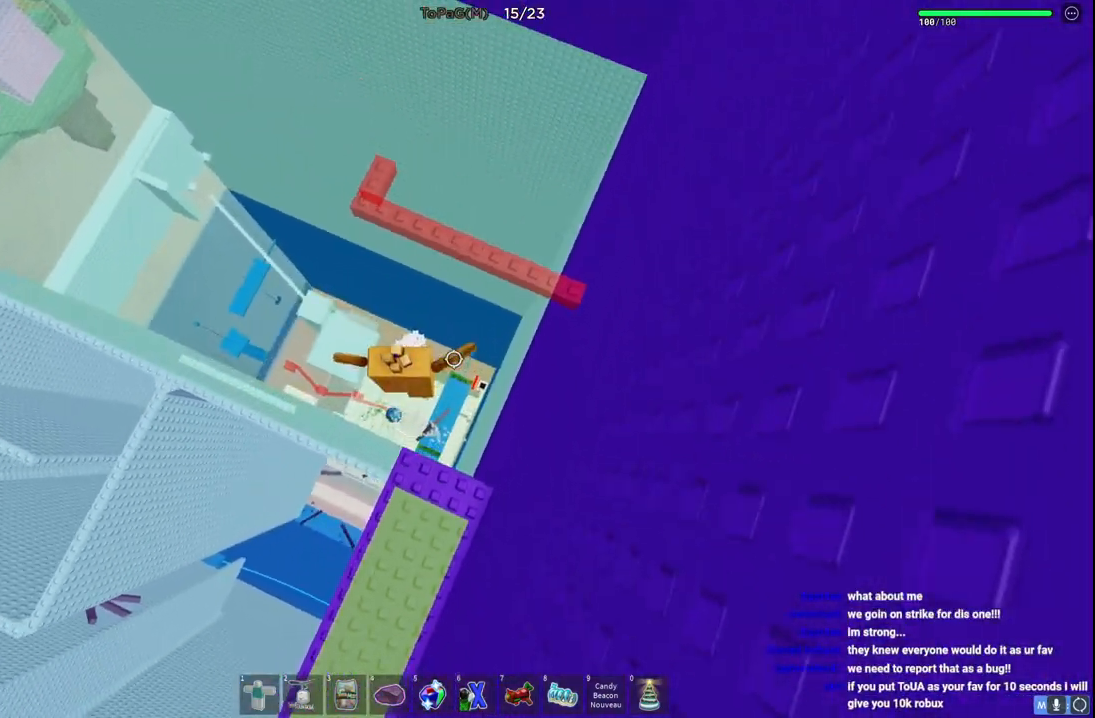
{"keys": ["w"], "events": [[116, "space", "up"]]}
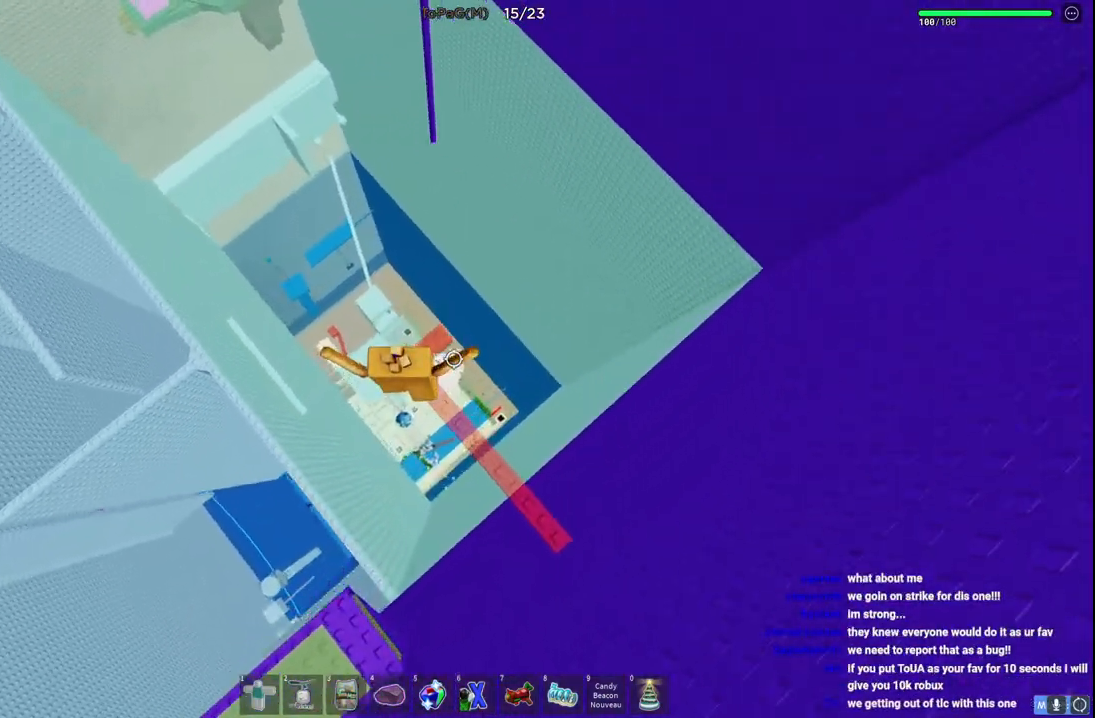
{"keys": ["d", "w"], "events": [[250, "d", "down"]]}
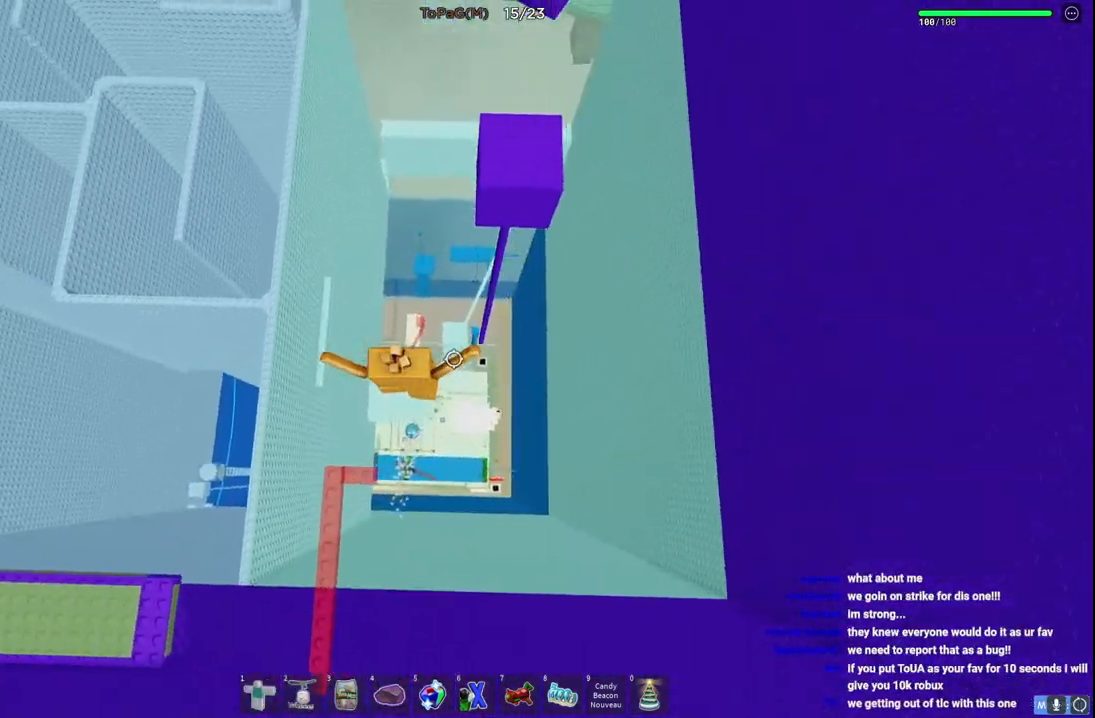
{"keys": ["w"], "events": [[400, "d", "up"]]}
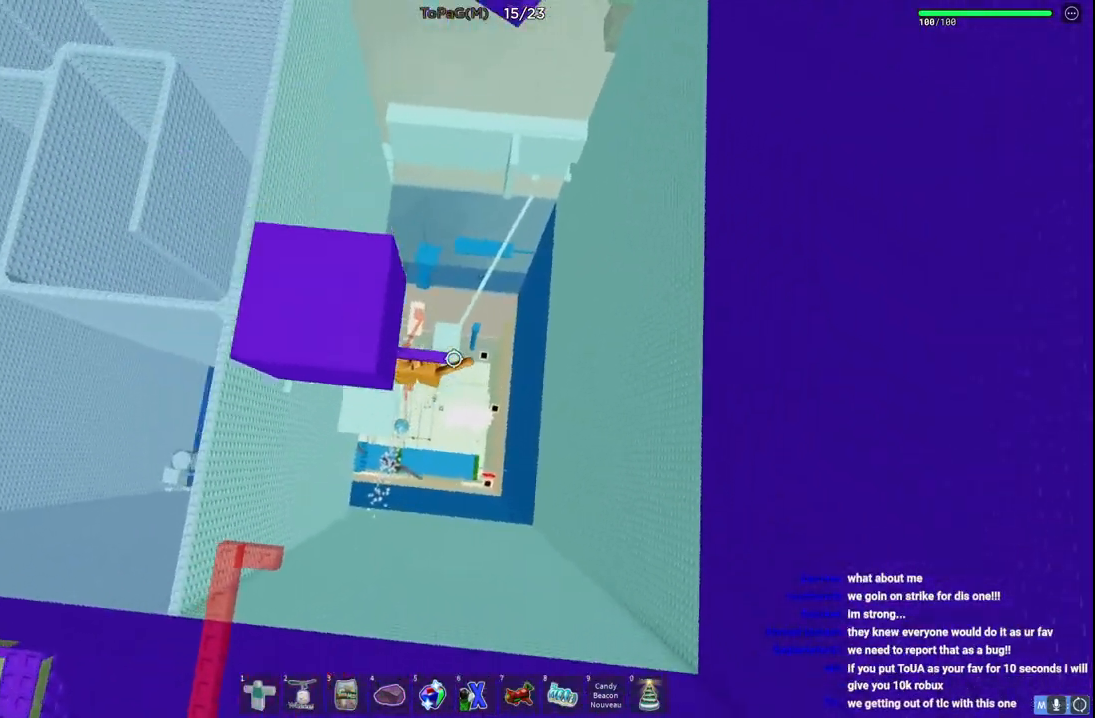
{"keys": ["space", "w"], "events": [[483, "space", "down"]]}
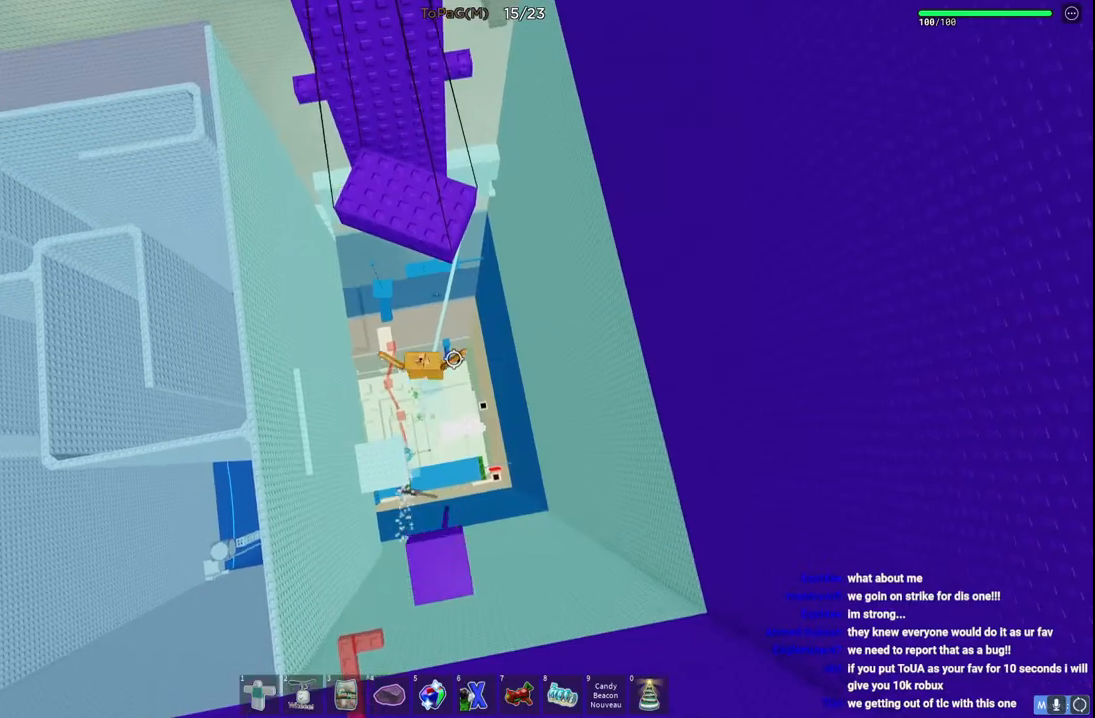
{"keys": ["w"], "events": [[133, "space", "up"]]}
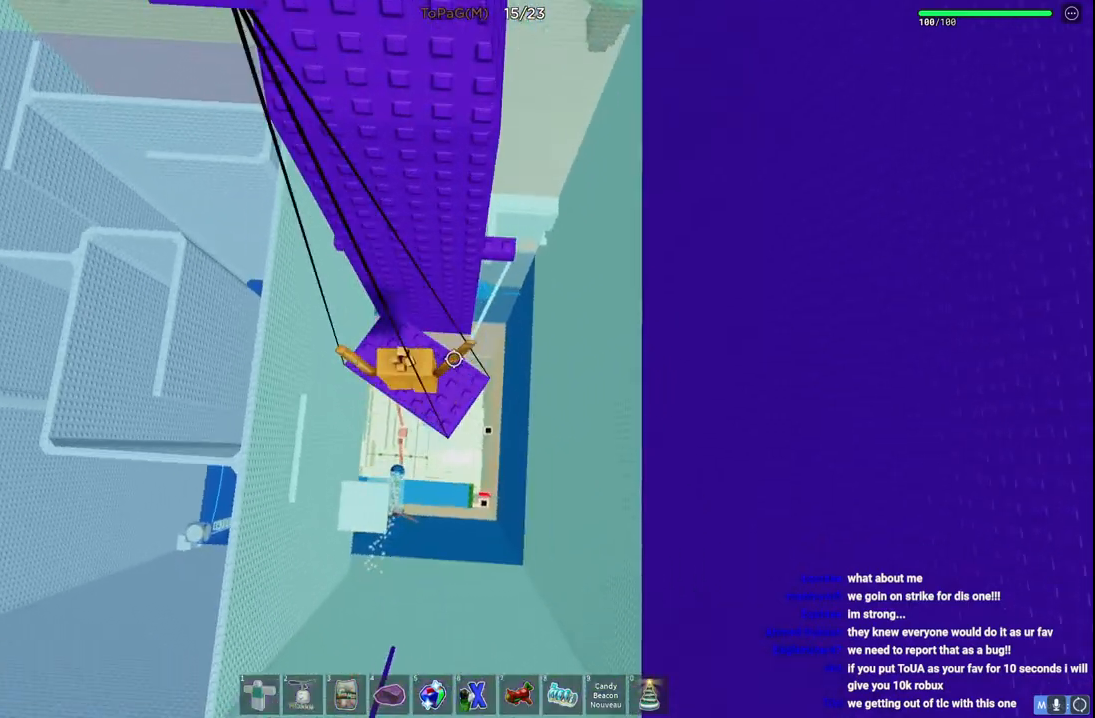
{"keys": ["d", "w"], "events": [[83, "d", "down"], [83, "w", "up"], [216, "space", "down"], [366, "space", "up"], [416, "w", "down"]]}
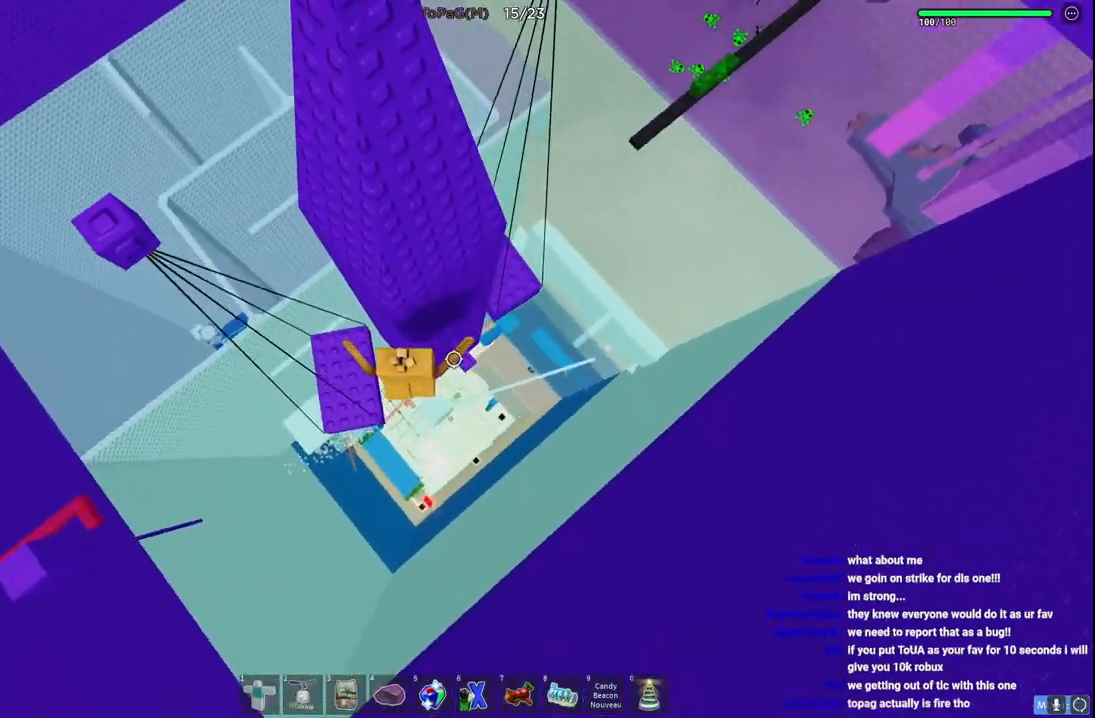
{"keys": ["d"], "events": [[133, "d", "up"], [166, "w", "up"], [433, "d", "down"]]}
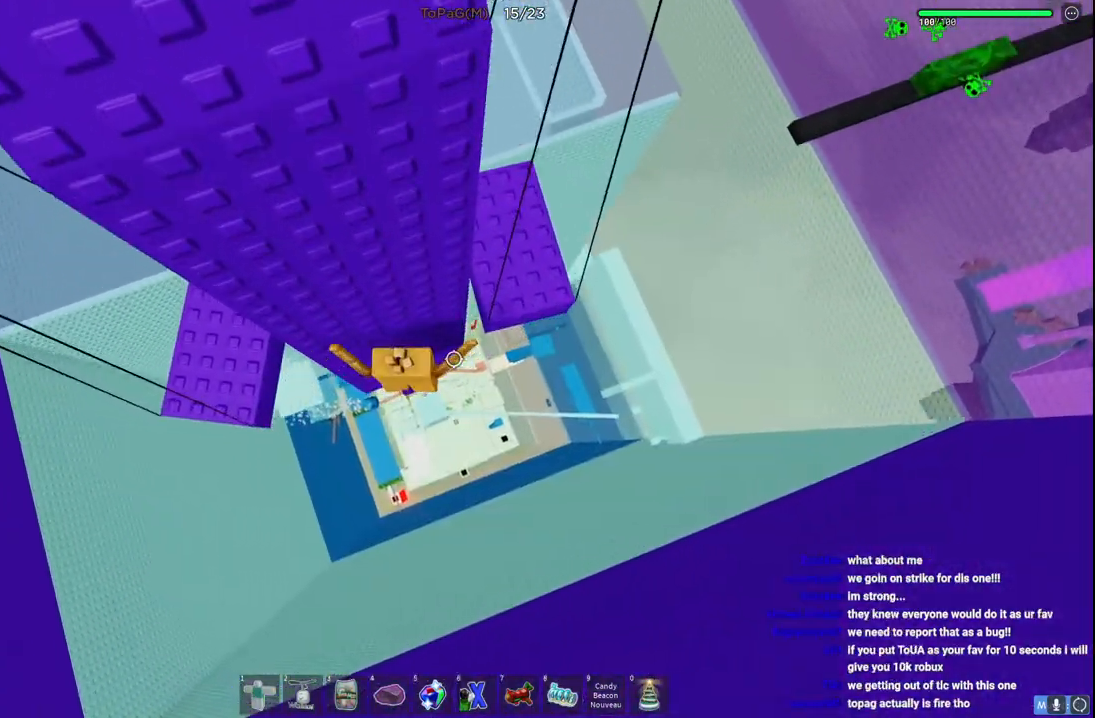
{"keys": [], "events": [[16, "space", "down"], [150, "w", "down"], [200, "space", "up"], [250, "d", "up"], [500, "w", "up"]]}
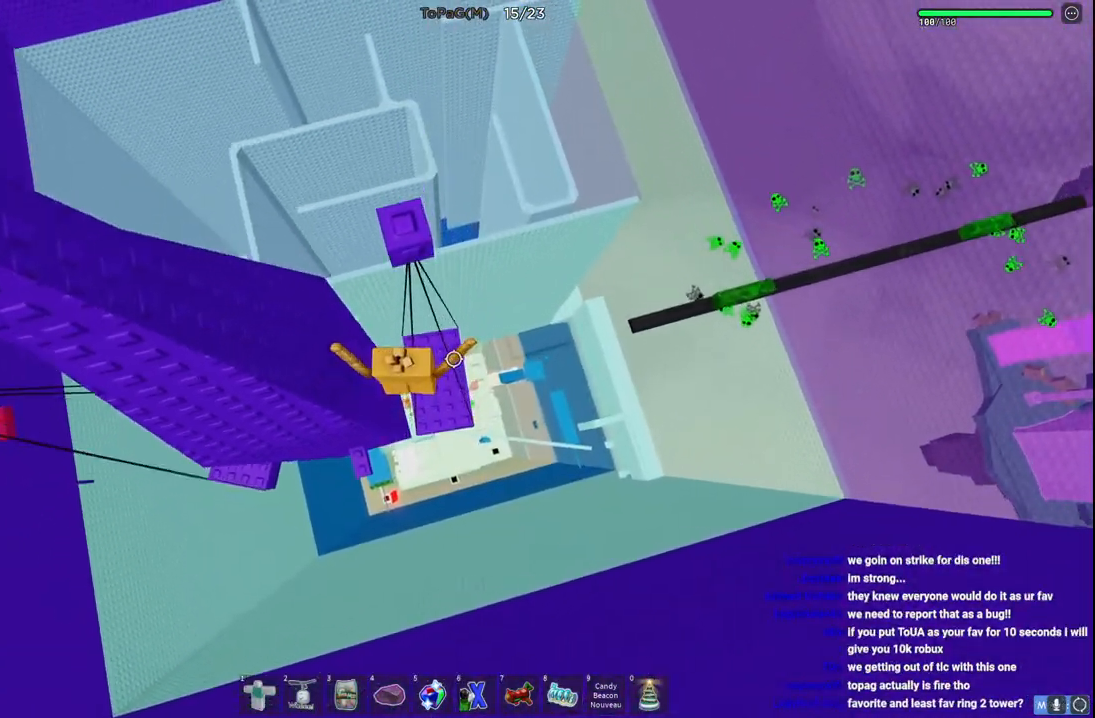
{"keys": ["space", "w"], "events": [[133, "w", "down"], [483, "space", "down"]]}
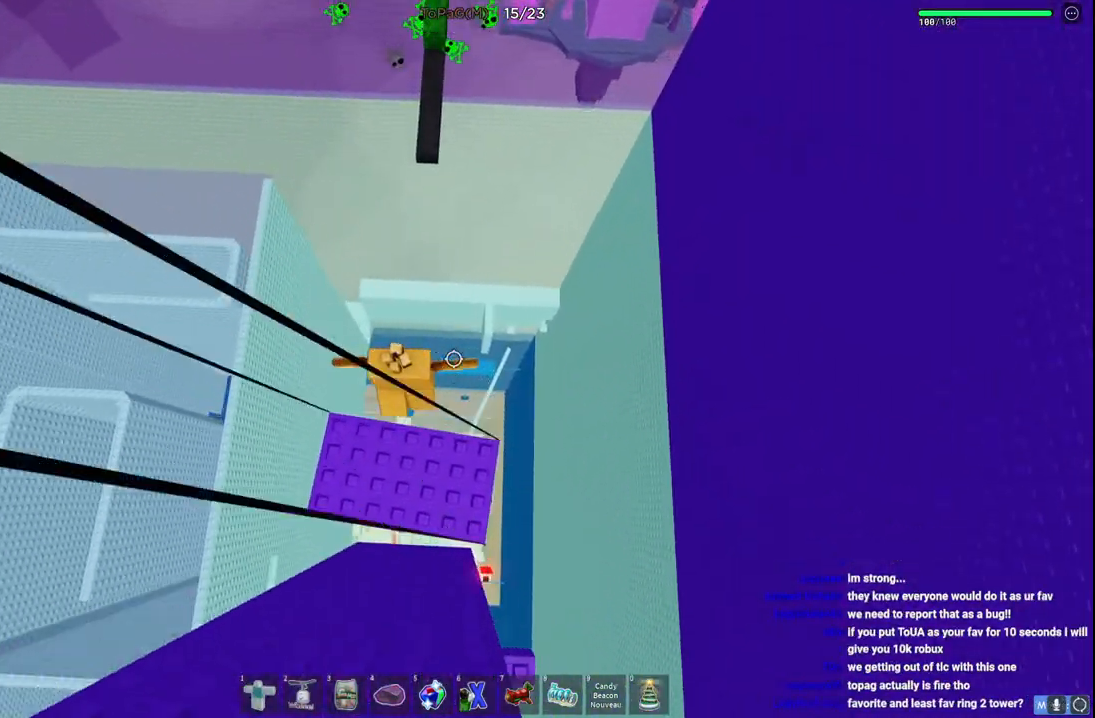
{"keys": ["w"], "events": [[166, "space", "up"], [200, "shift", "down"], [366, "shift", "up"]]}
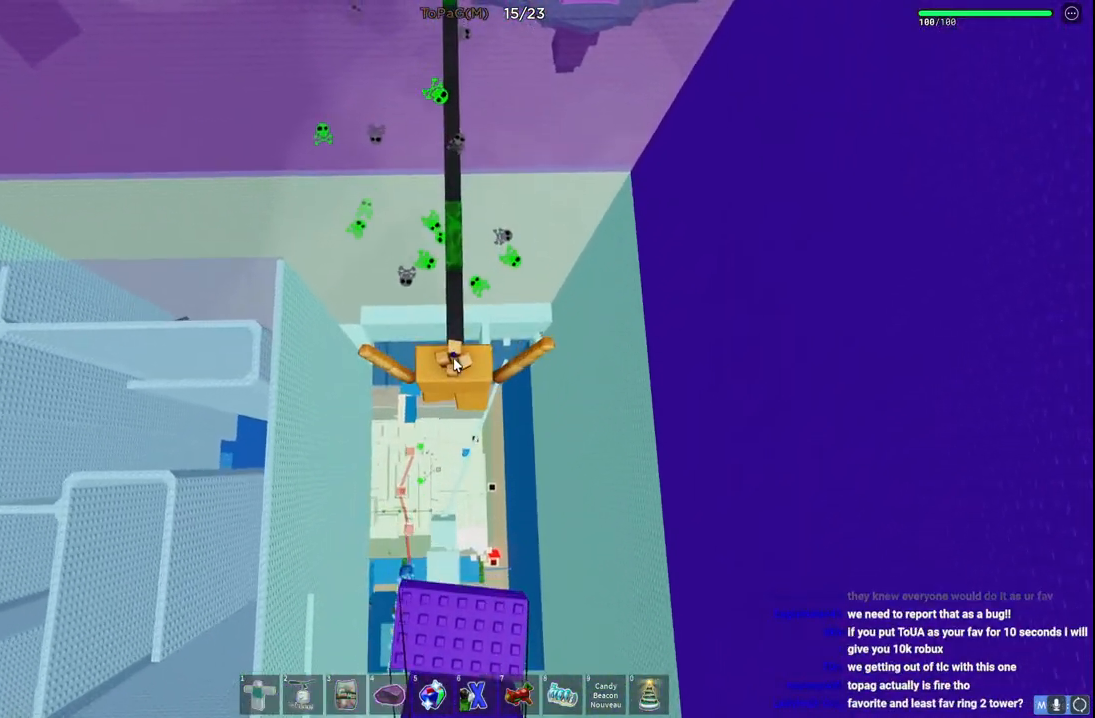
{"keys": ["space", "w"], "events": [[300, "space", "down"]]}
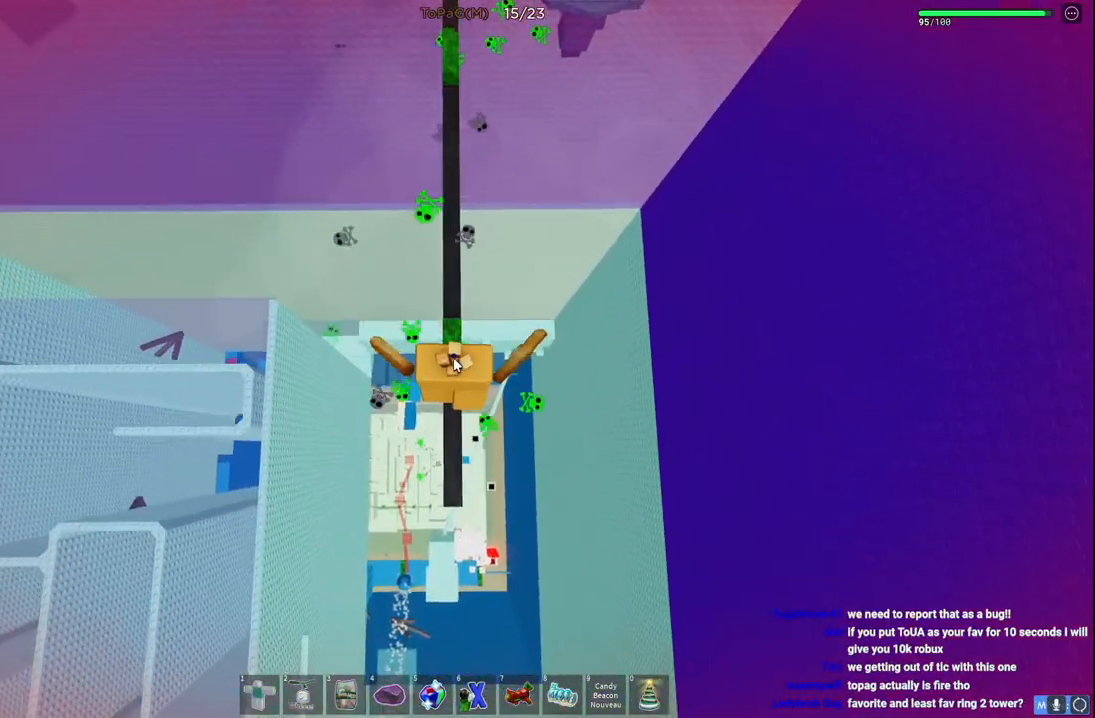
{"keys": ["w"], "events": [[83, "space", "up"]]}
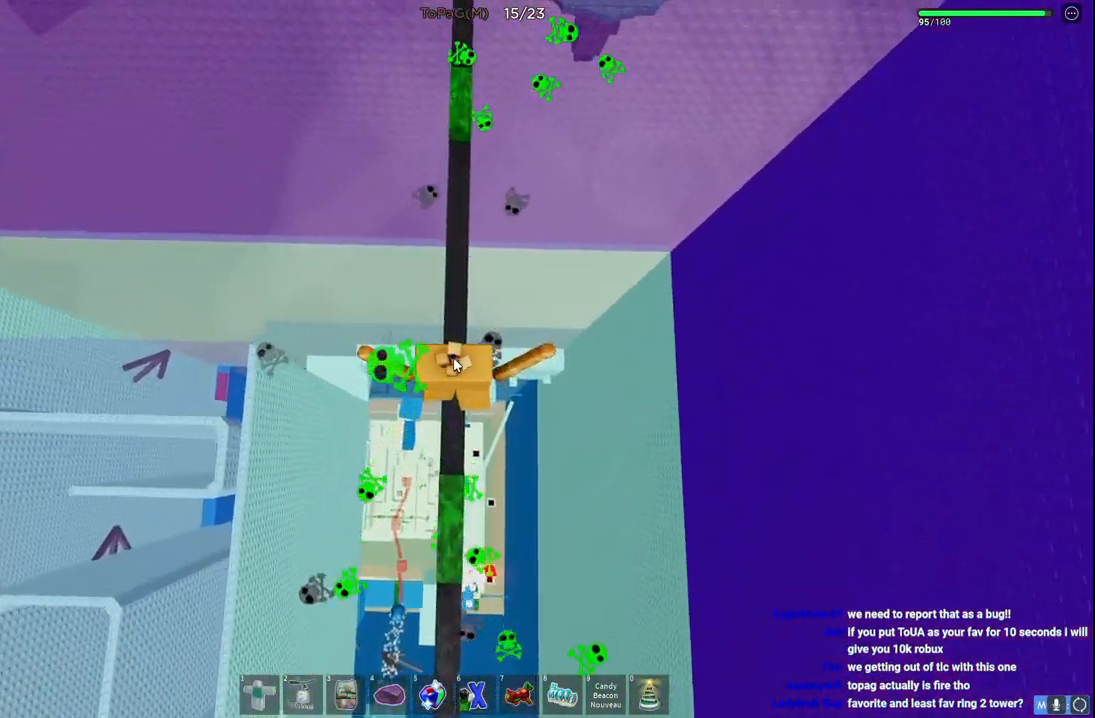
{"keys": ["w"], "events": [[250, "space", "down"], [433, "space", "up"]]}
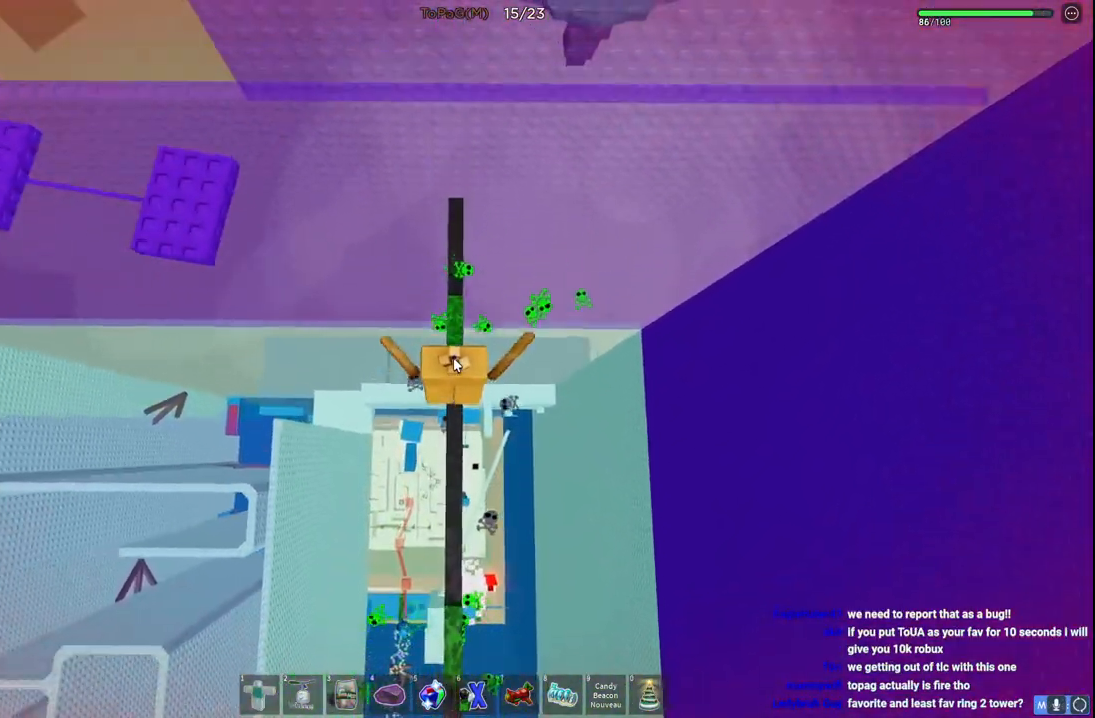
{"keys": [], "events": [[133, "shift", "down"], [300, "shift", "up"], [316, "w", "up"]]}
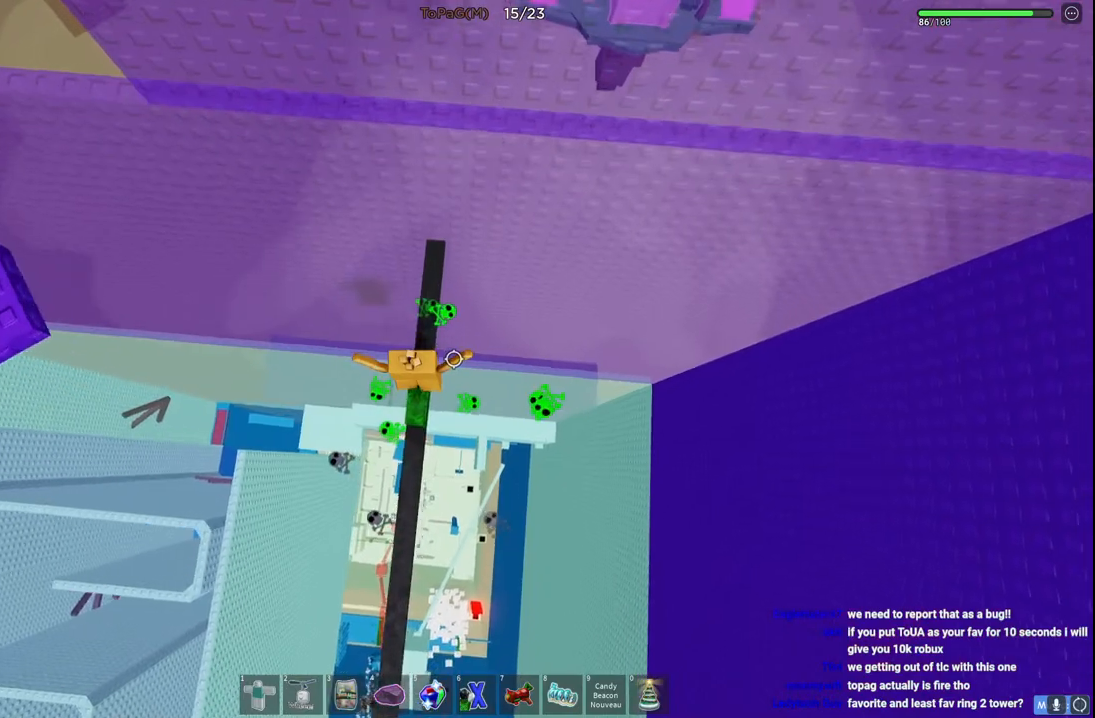
{"keys": [], "events": []}
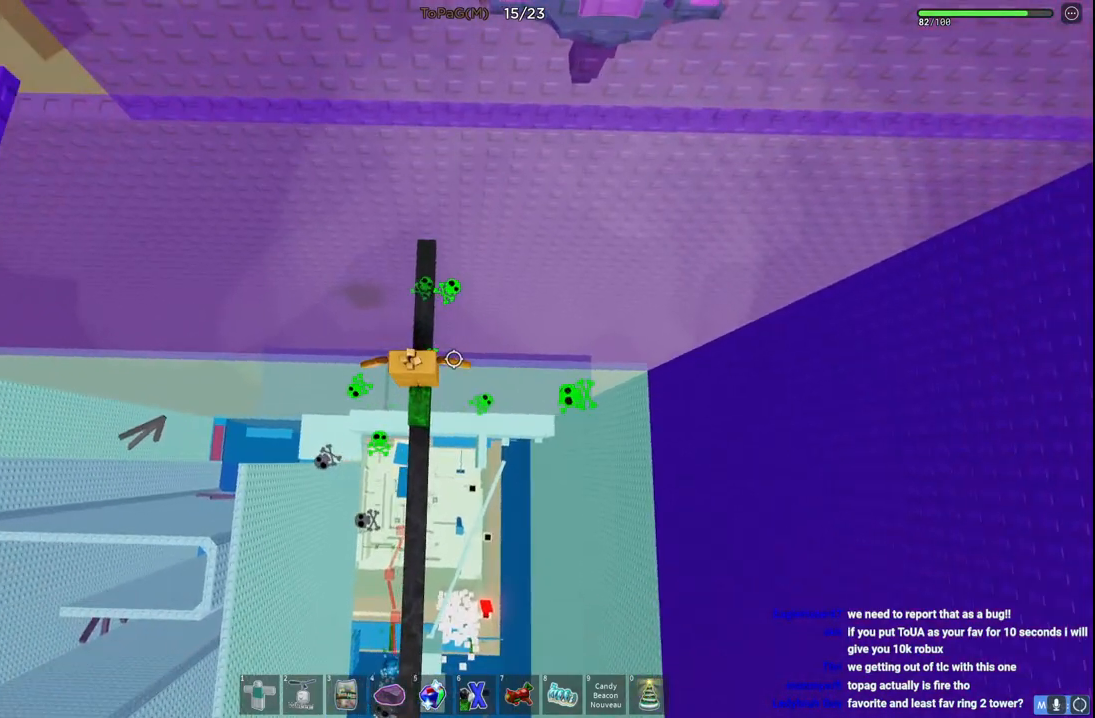
{"keys": ["a"], "events": [[450, "a", "down"]]}
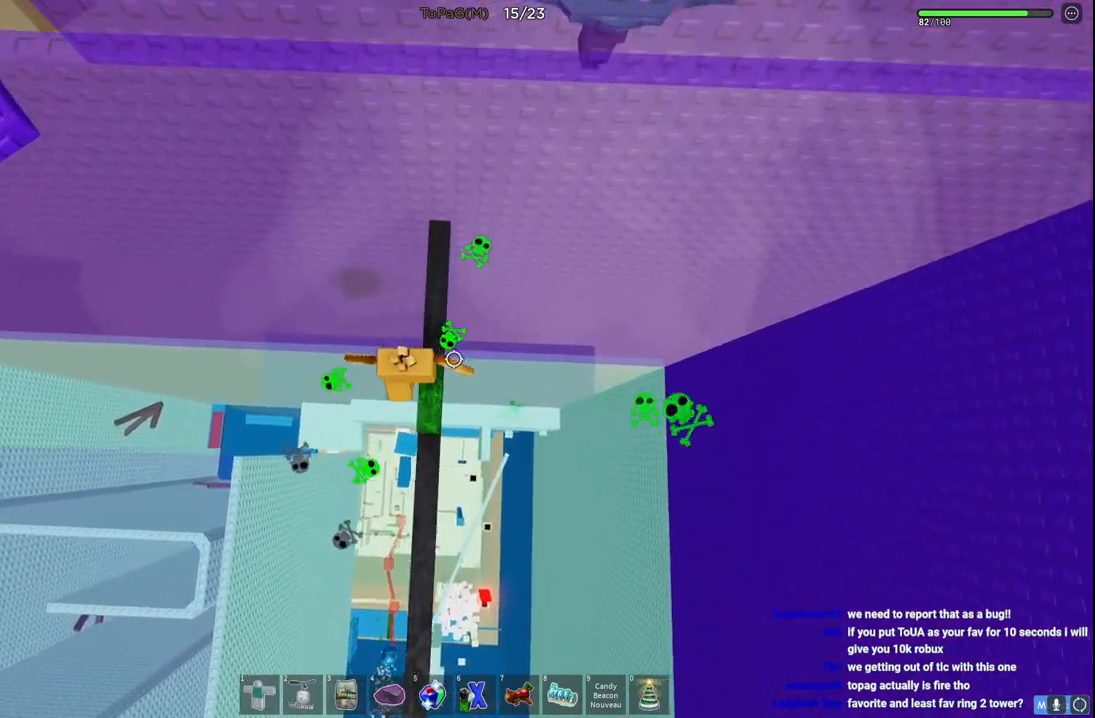
{"keys": ["a"], "events": [[66, "space", "down"], [266, "space", "up"]]}
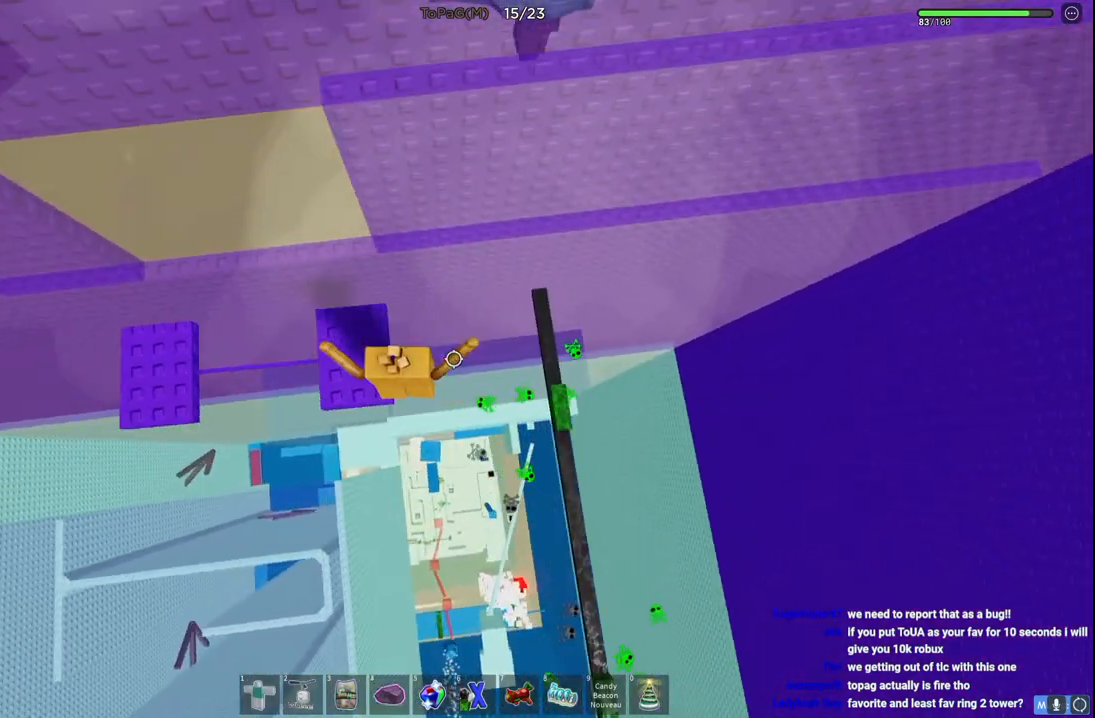
{"keys": [], "events": [[116, "w", "down"], [183, "a", "up"], [183, "w", "up"]]}
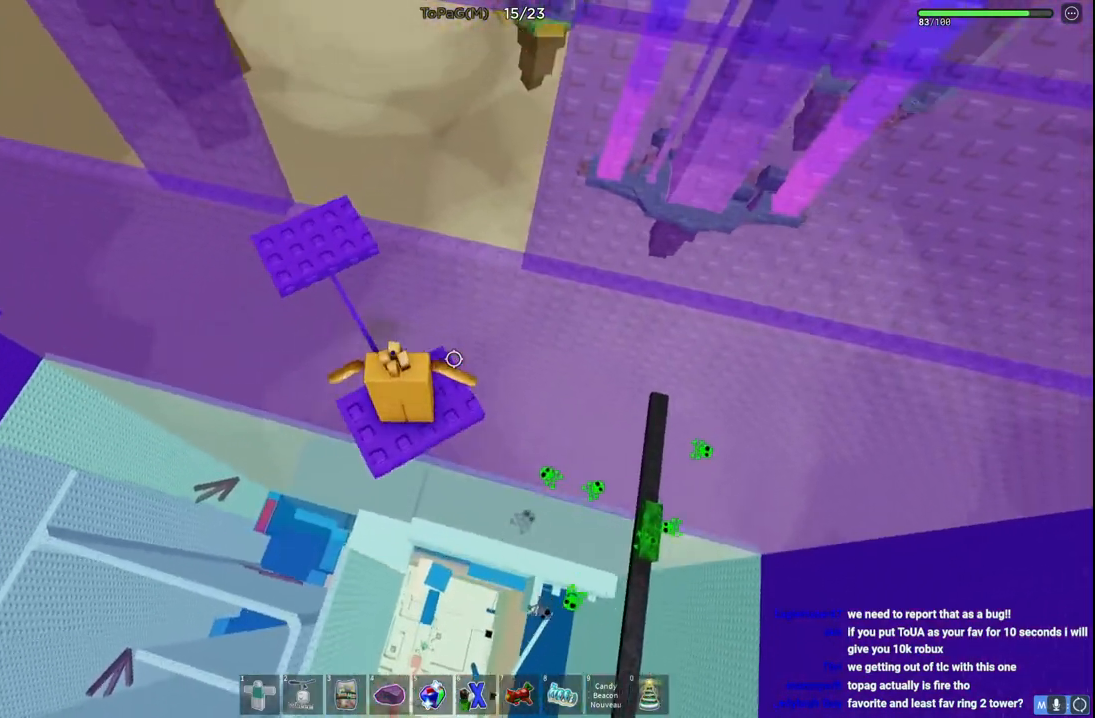
{"keys": [], "events": []}
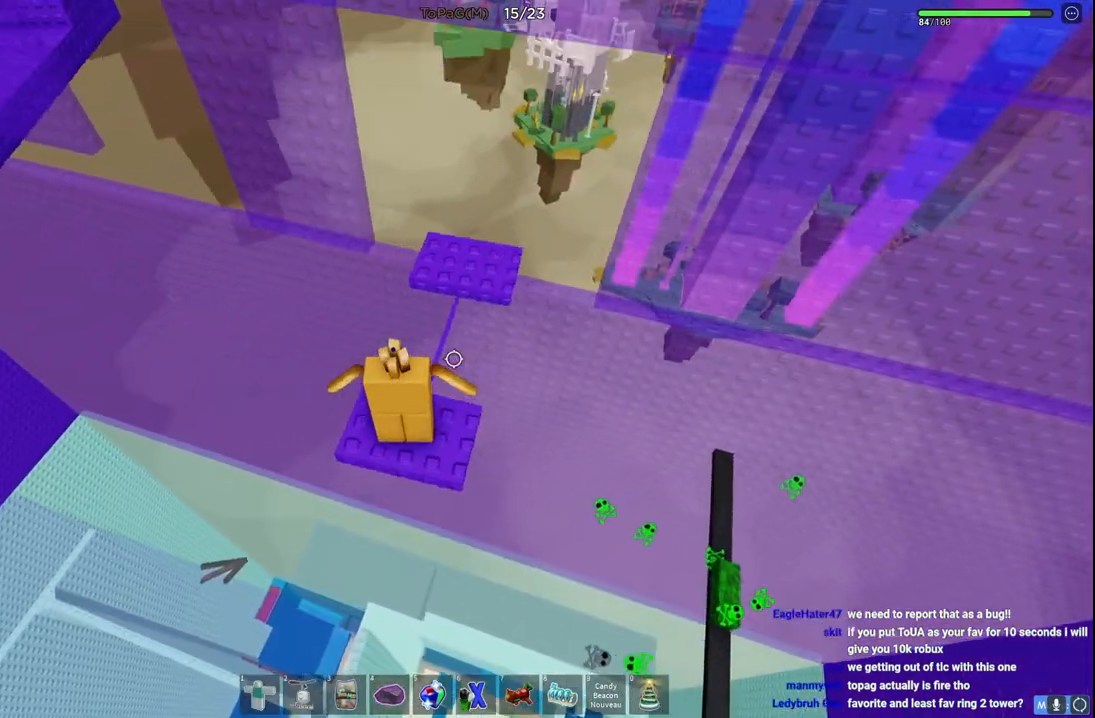
{"keys": [], "events": []}
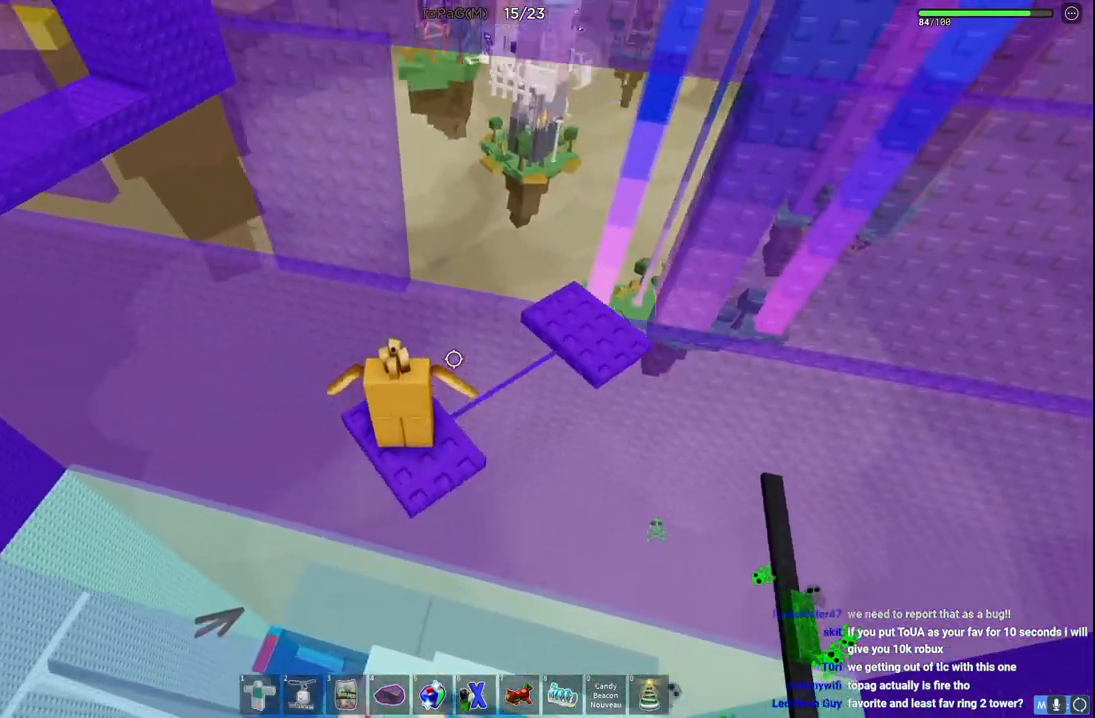
{"keys": [], "events": []}
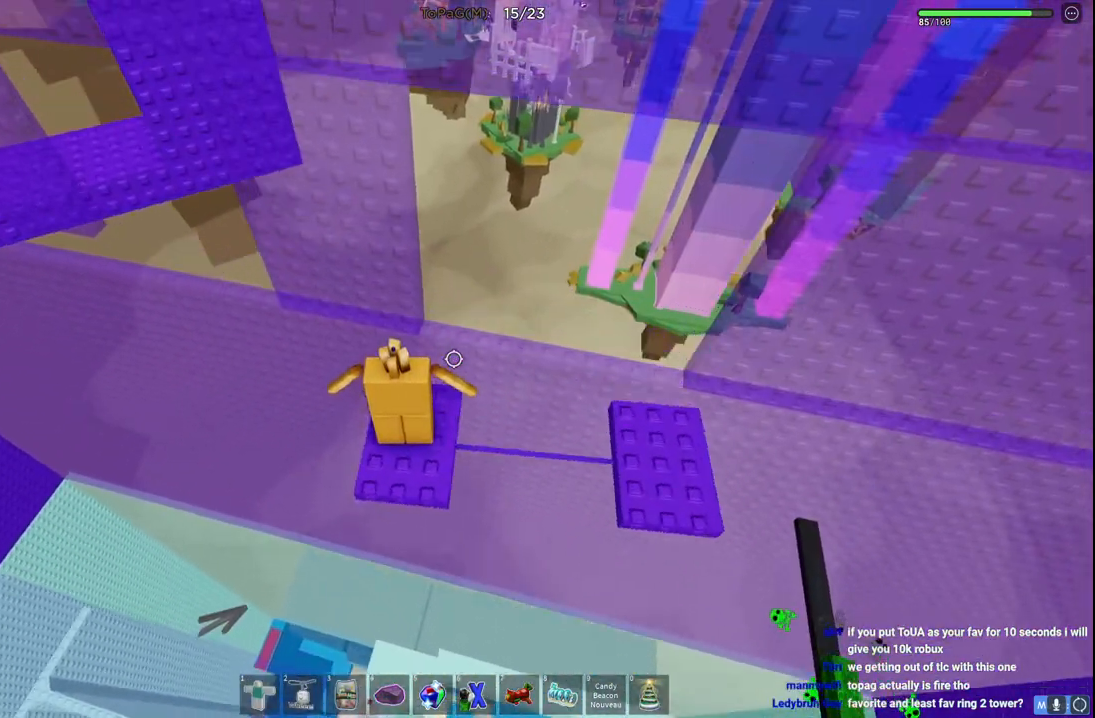
{"keys": ["a"], "events": [[50, "a", "down"], [216, "space", "down"], [416, "space", "up"]]}
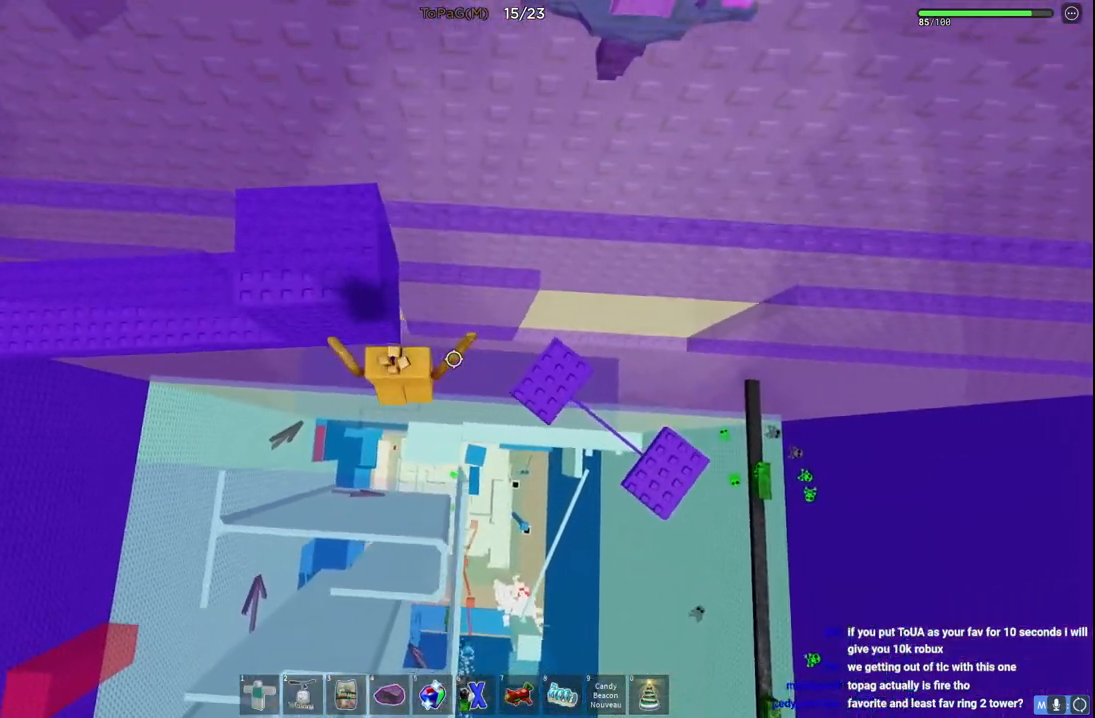
{"keys": [], "events": [[16, "w", "down"], [416, "w", "up"], [450, "a", "up"]]}